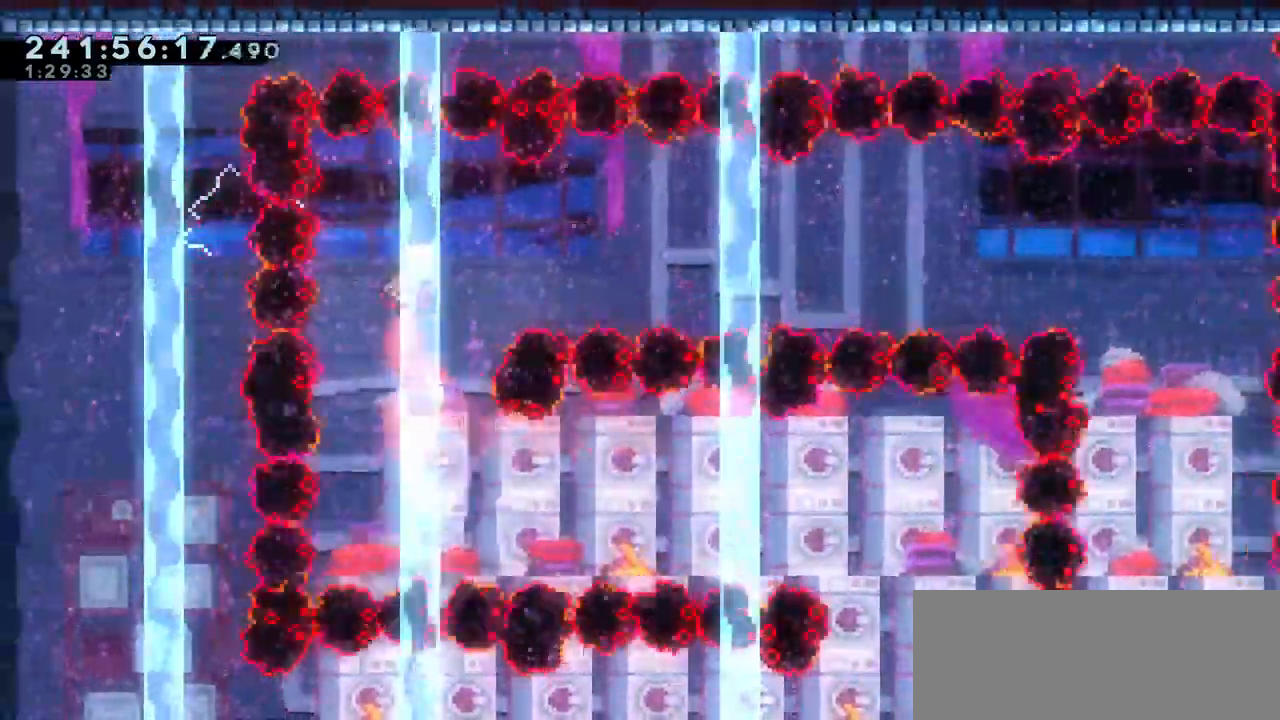
Gameplay with keyboard; each line is a JSON object with the keys held at the frame after it. "events" lists presses ("down") and releases ("up") of "dash", "demo", "down", "grab", "jump", "jump2", "left", "menu", "right", "talk" and "up" between this image and that frame as [ms after this image, input, new state], when the widget could be followed in between. No other keys are recorded. Mouse input is not recorded. Key names are as the overlay labels them; some are game actions (e.g. jump) rather than physical keys.
{"keys": [], "events": [[17, "up", "up"], [183, "dash", "down"], [283, "dash", "up"], [350, "right", "up"]]}
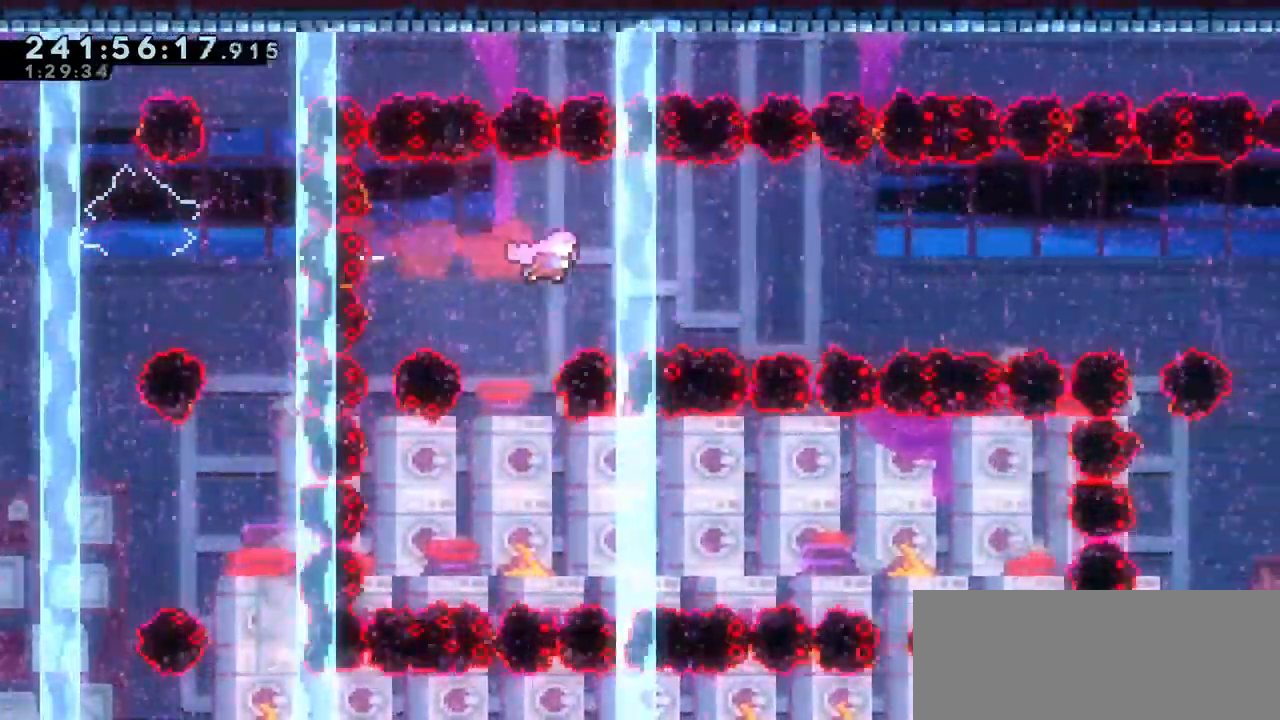
{"keys": ["right"], "events": [[17, "right", "down"], [50, "dash", "down"], [117, "dash", "up"], [250, "dash", "down"], [383, "dash", "up"]]}
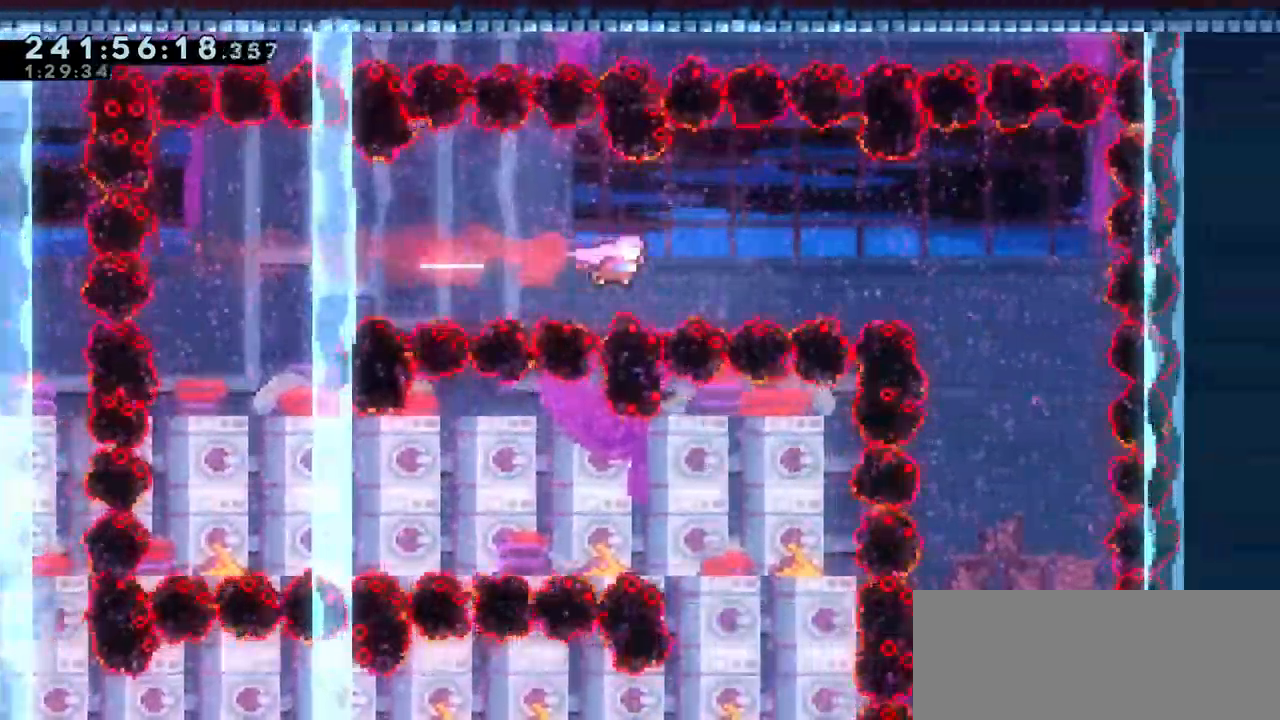
{"keys": ["dash", "up"], "events": [[50, "dash", "down"], [83, "up", "down"], [233, "dash", "up"], [250, "right", "up"], [500, "dash", "down"]]}
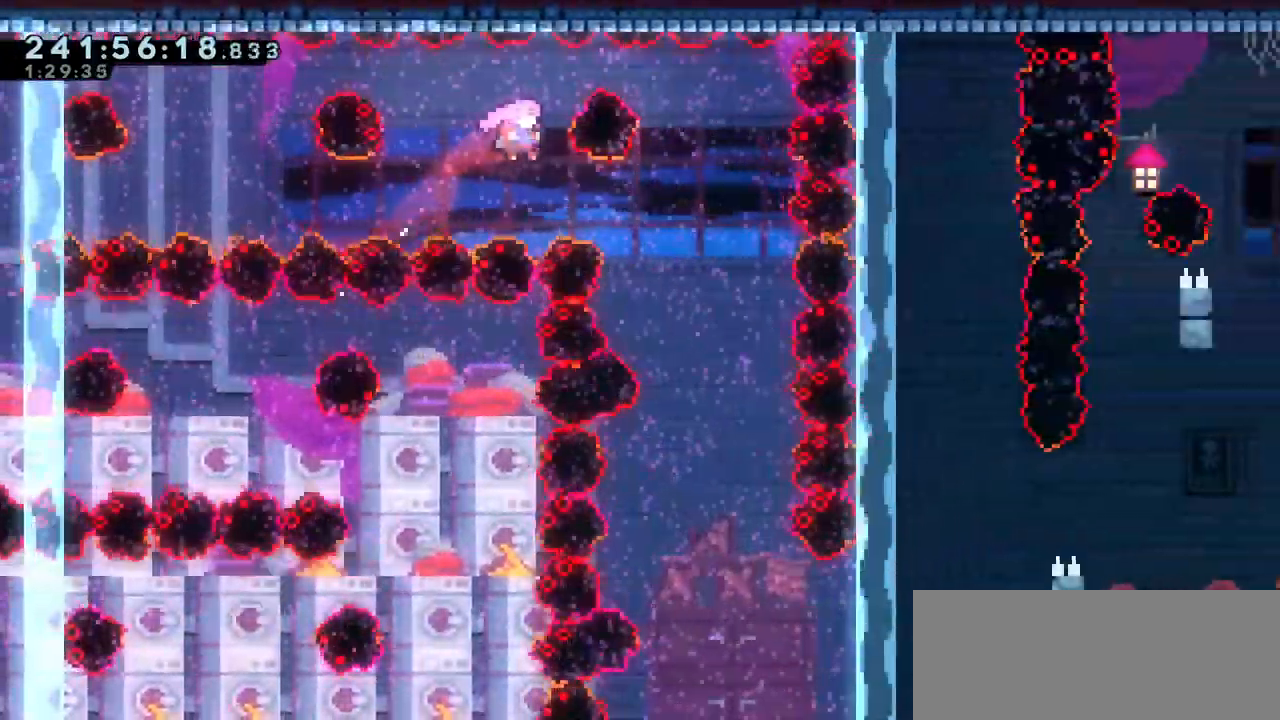
{"keys": [], "events": [[183, "dash", "up"], [200, "up", "up"]]}
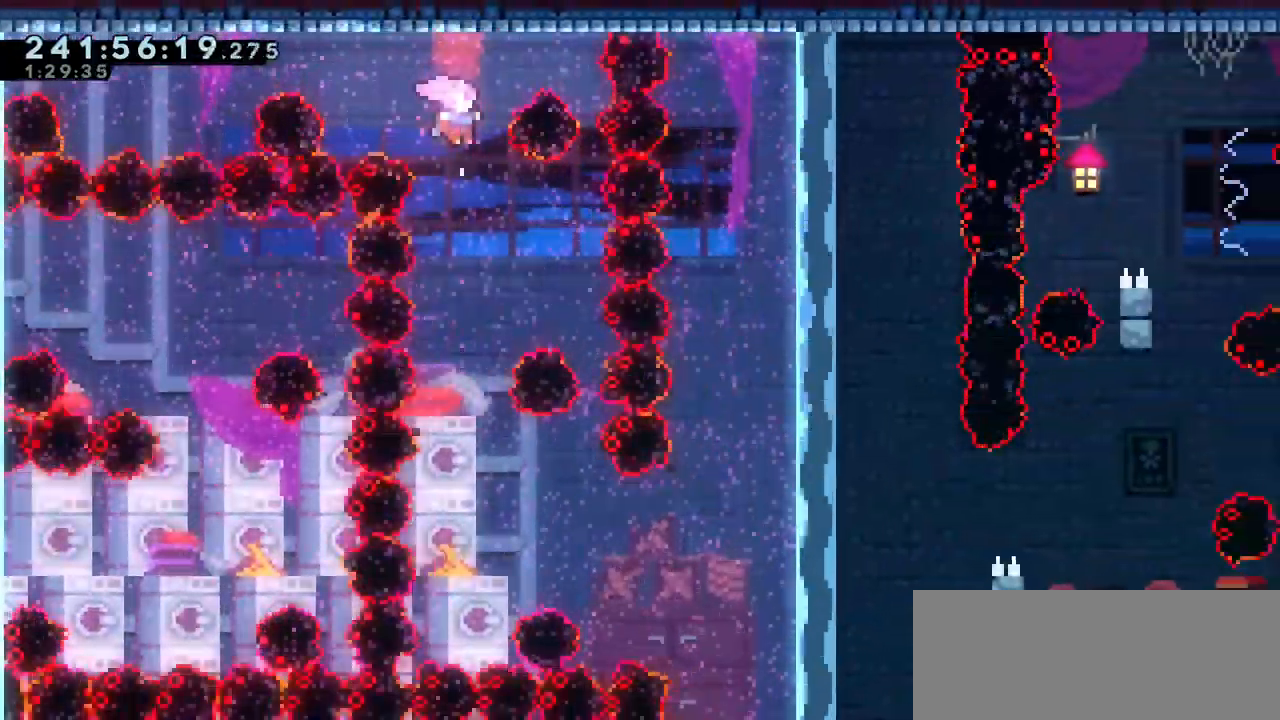
{"keys": ["right"], "events": [[50, "left", "down"], [283, "left", "up"], [383, "right", "down"]]}
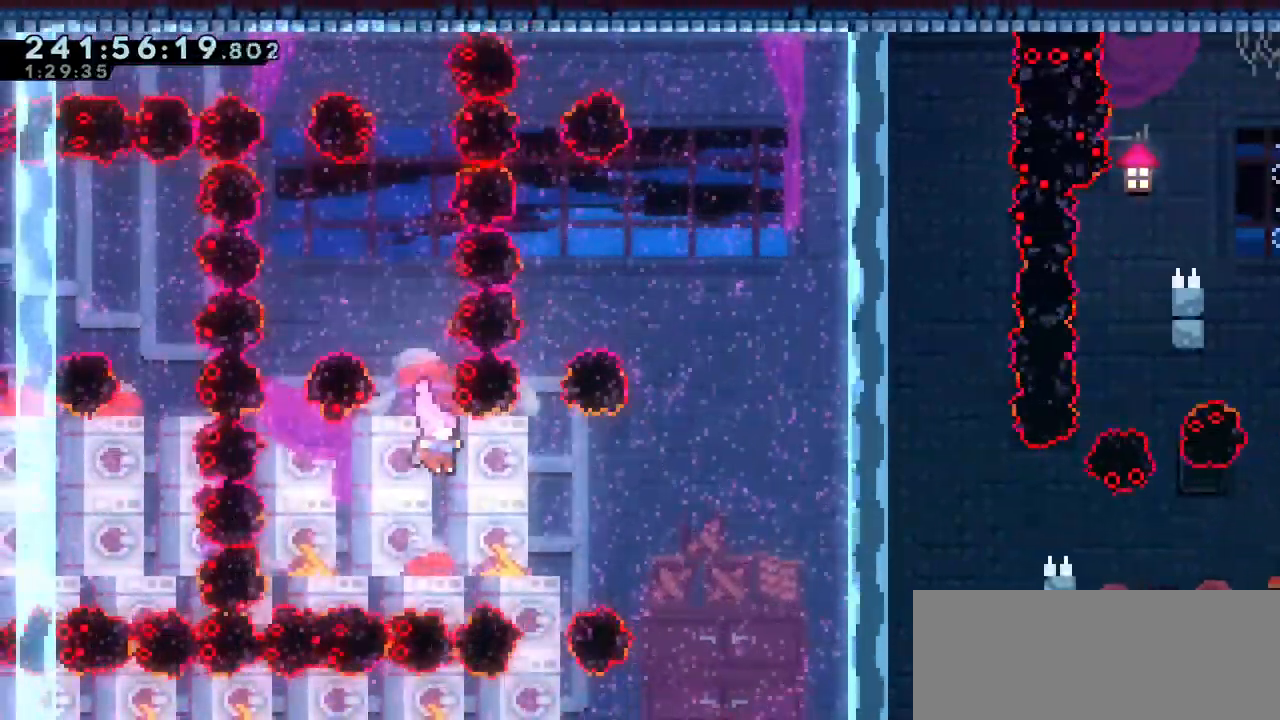
{"keys": ["right"], "events": [[83, "dash", "down"], [267, "dash", "up"]]}
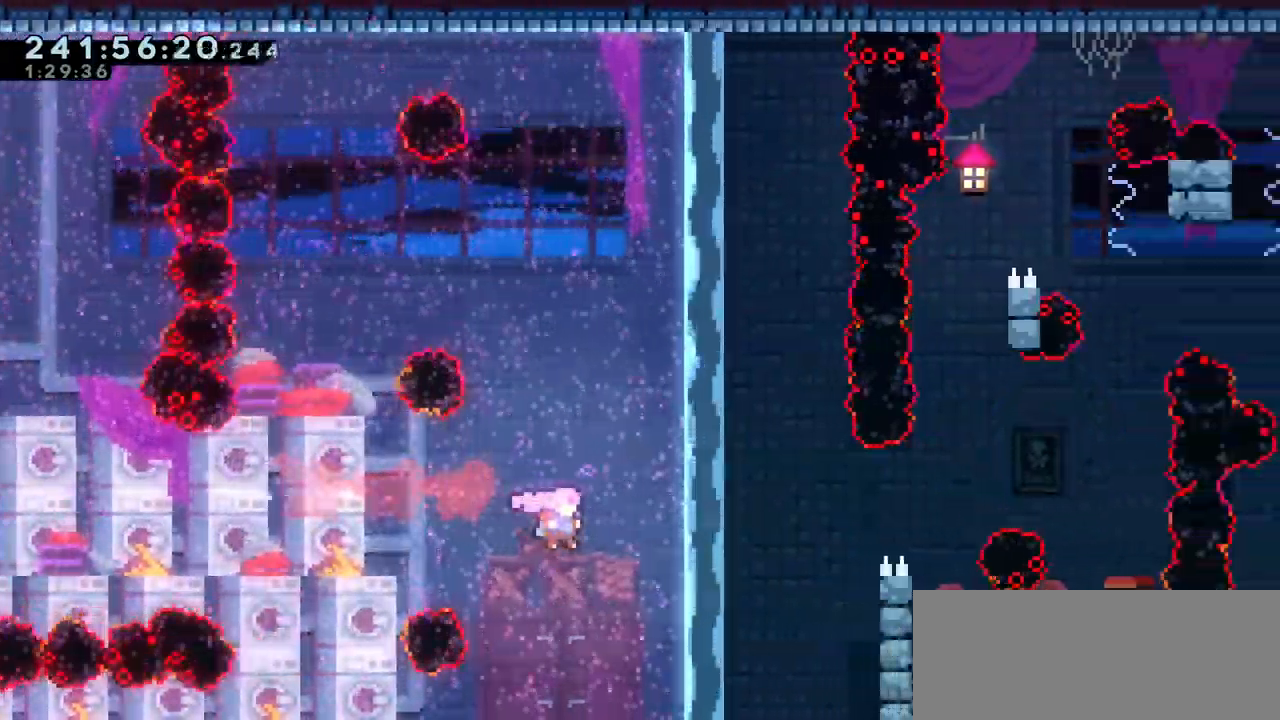
{"keys": [], "events": [[67, "dash", "down"], [283, "dash", "up"], [483, "right", "up"]]}
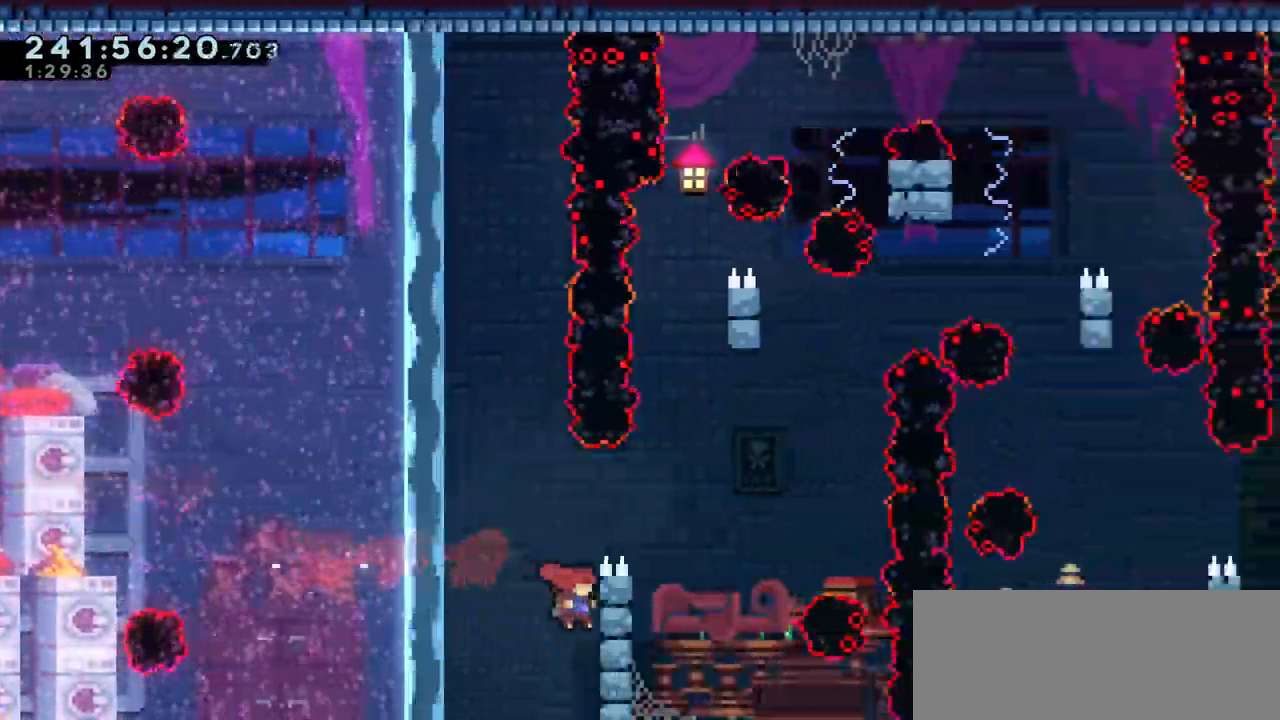
{"keys": ["grab", "right"], "events": [[83, "jump2", "down"], [133, "right", "down"], [367, "grab", "down"], [367, "jump2", "up"]]}
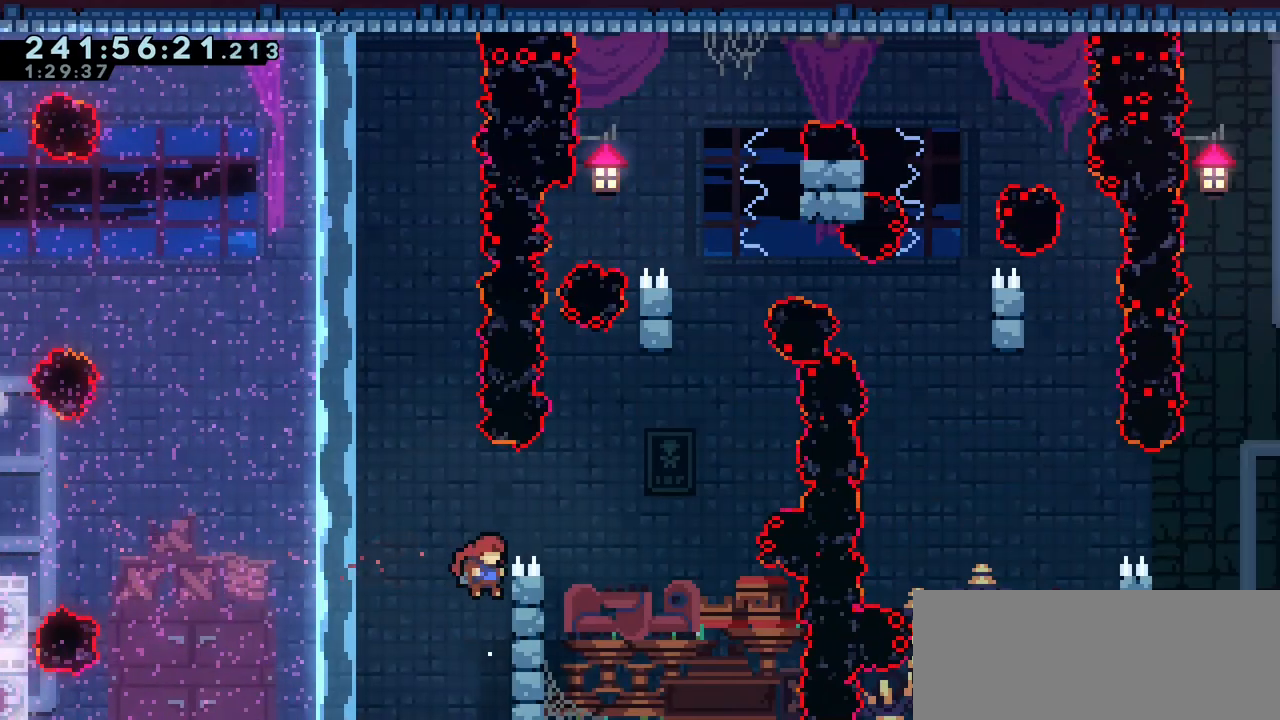
{"keys": ["grab"], "events": [[17, "right", "up"]]}
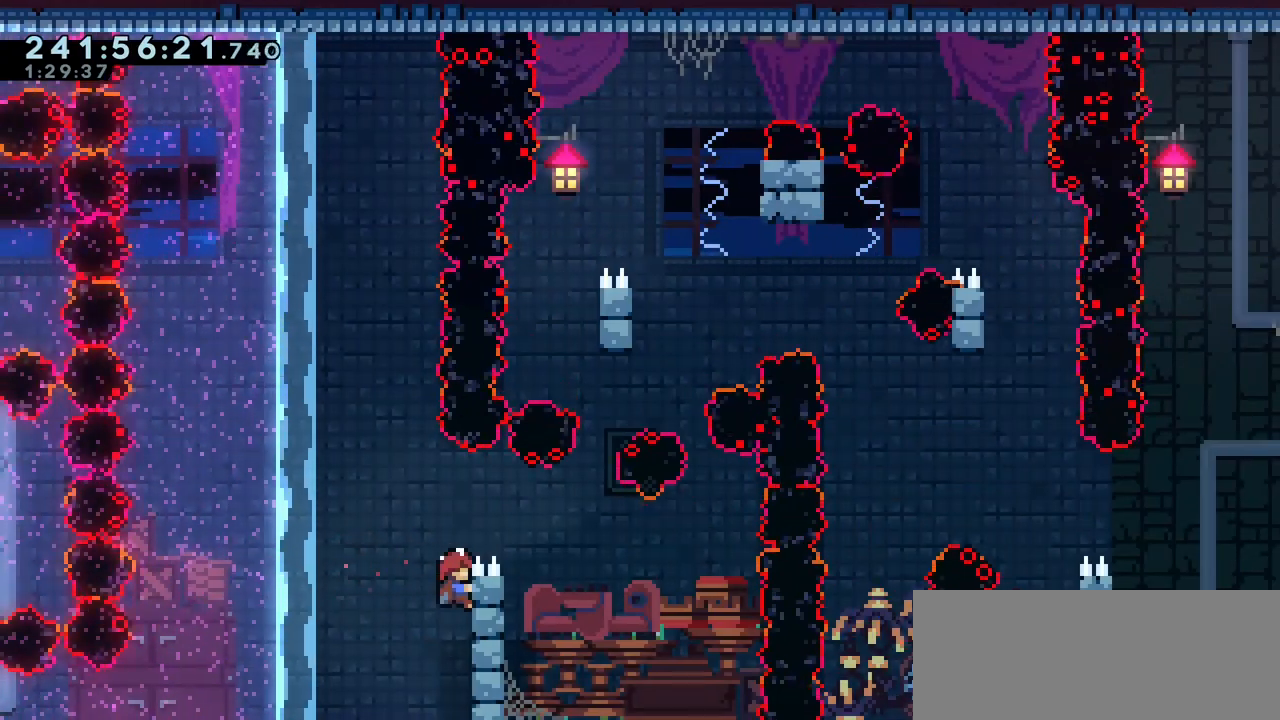
{"keys": [], "events": [[133, "right", "down"], [150, "jump2", "down"], [467, "grab", "up"], [467, "jump2", "up"], [467, "right", "up"]]}
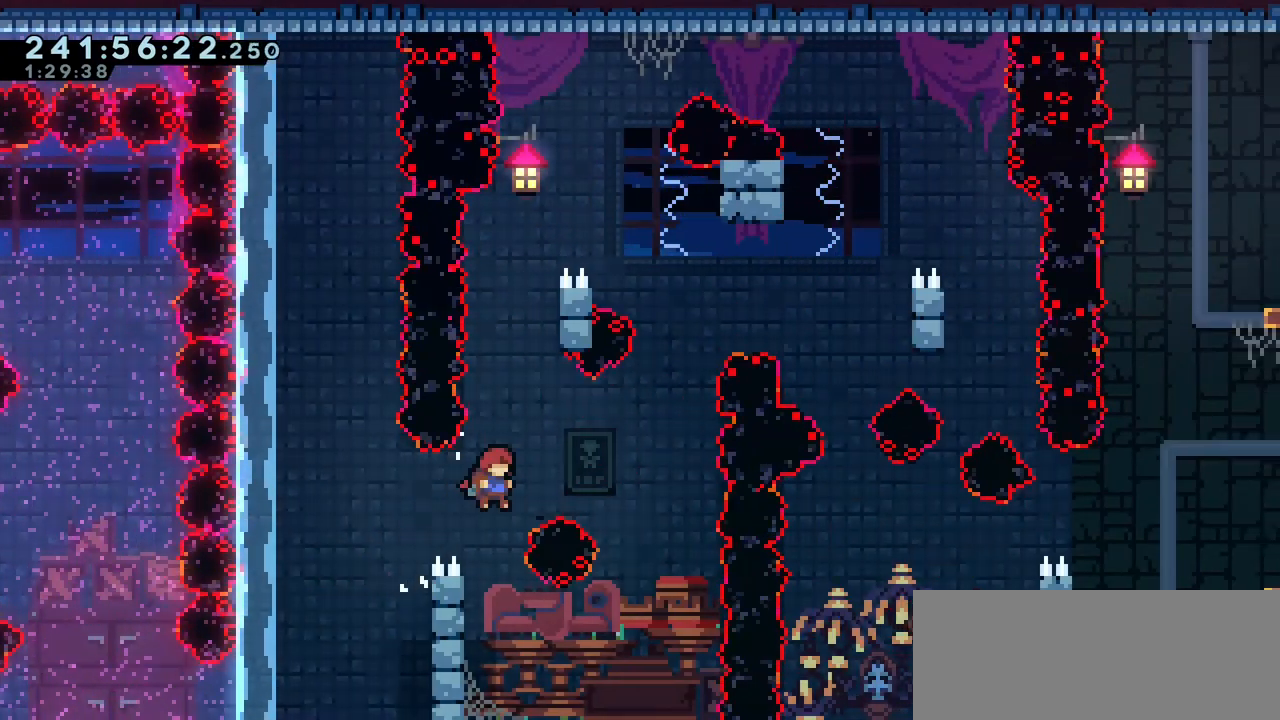
{"keys": ["jump2", "right"], "events": [[167, "left", "down"], [233, "jump2", "down"], [350, "left", "up"], [350, "right", "down"]]}
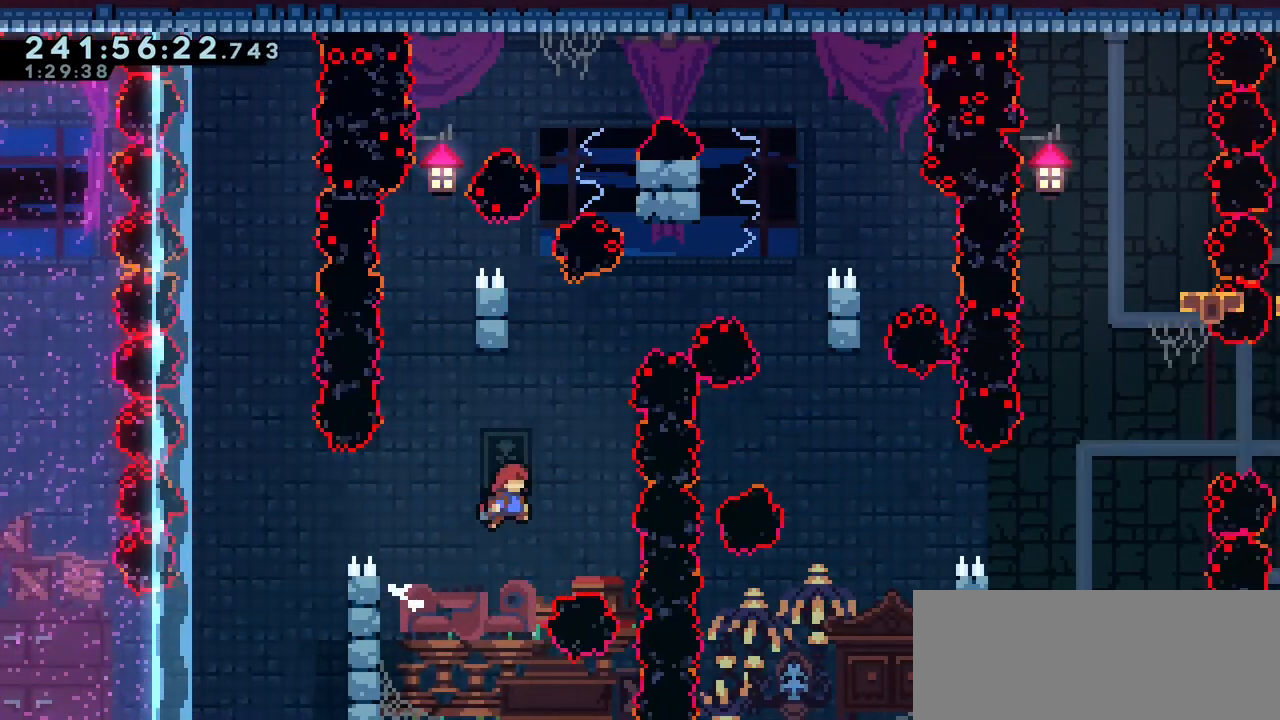
{"keys": ["grab", "right"], "events": [[17, "right", "up"], [67, "dash", "down"], [67, "jump2", "up"], [67, "up", "down"], [333, "dash", "up"], [367, "jump2", "down"], [367, "right", "down"], [367, "up", "up"], [500, "grab", "down"], [500, "jump2", "up"]]}
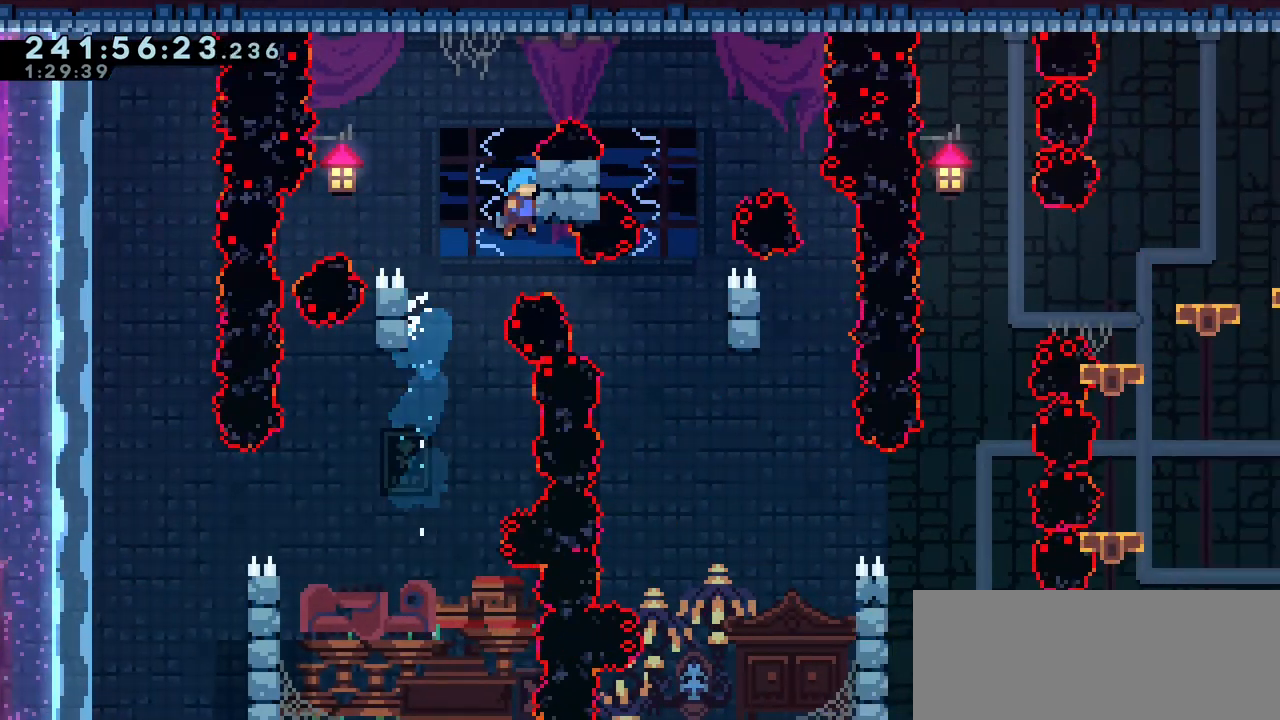
{"keys": ["grab", "jump2", "right"], "events": [[167, "right", "up"], [217, "up", "down"], [350, "right", "down"], [383, "up", "up"], [450, "jump2", "down"]]}
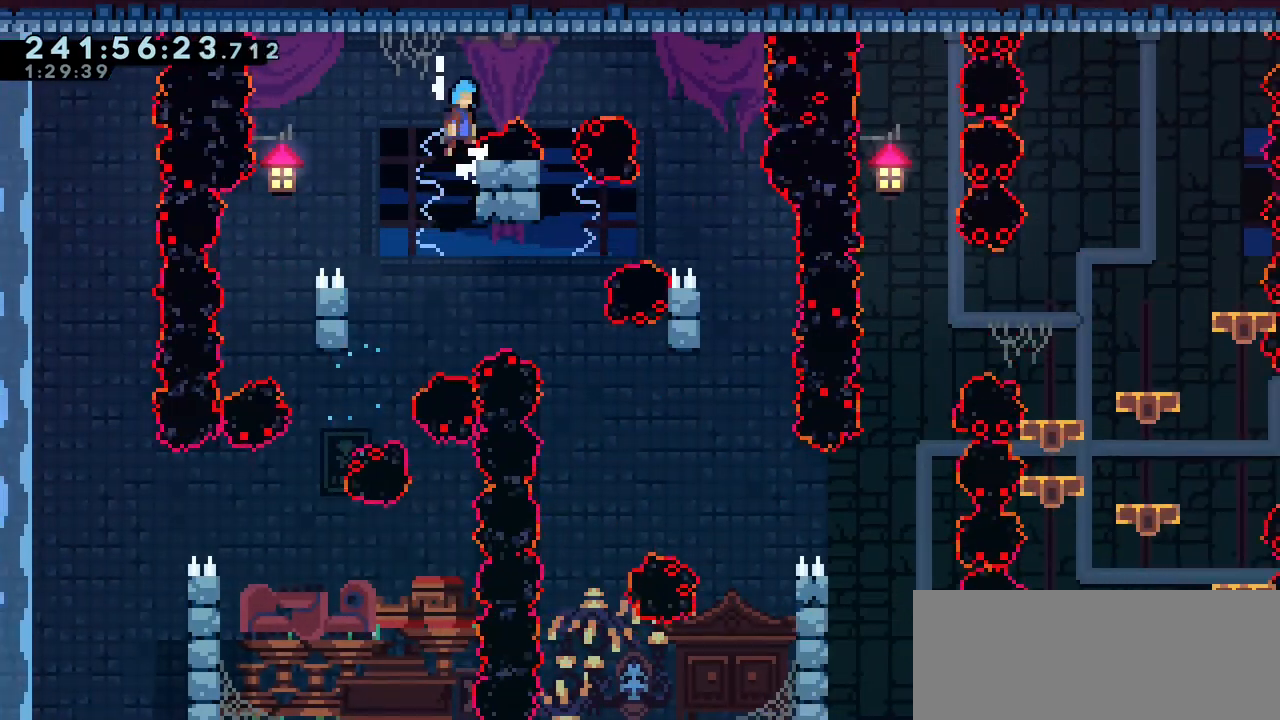
{"keys": [], "events": [[333, "grab", "up"], [333, "jump2", "up"], [367, "right", "up"]]}
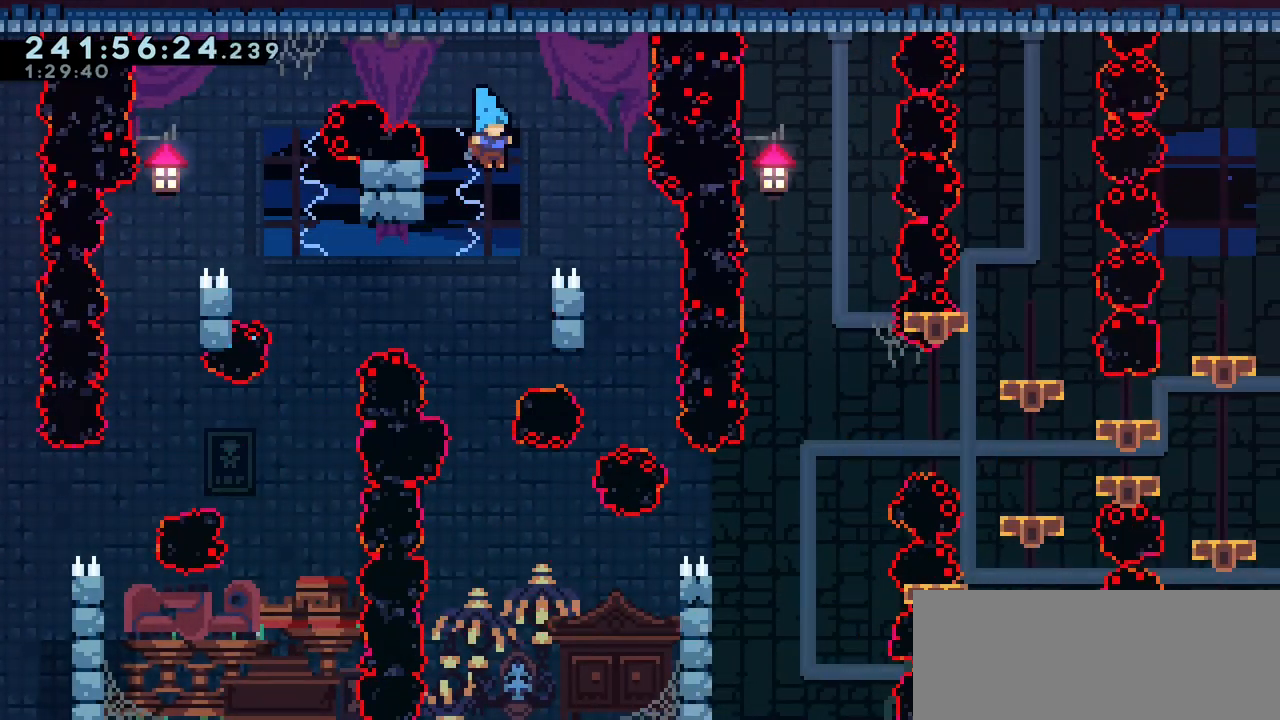
{"keys": [], "events": [[133, "right", "down"], [450, "right", "up"]]}
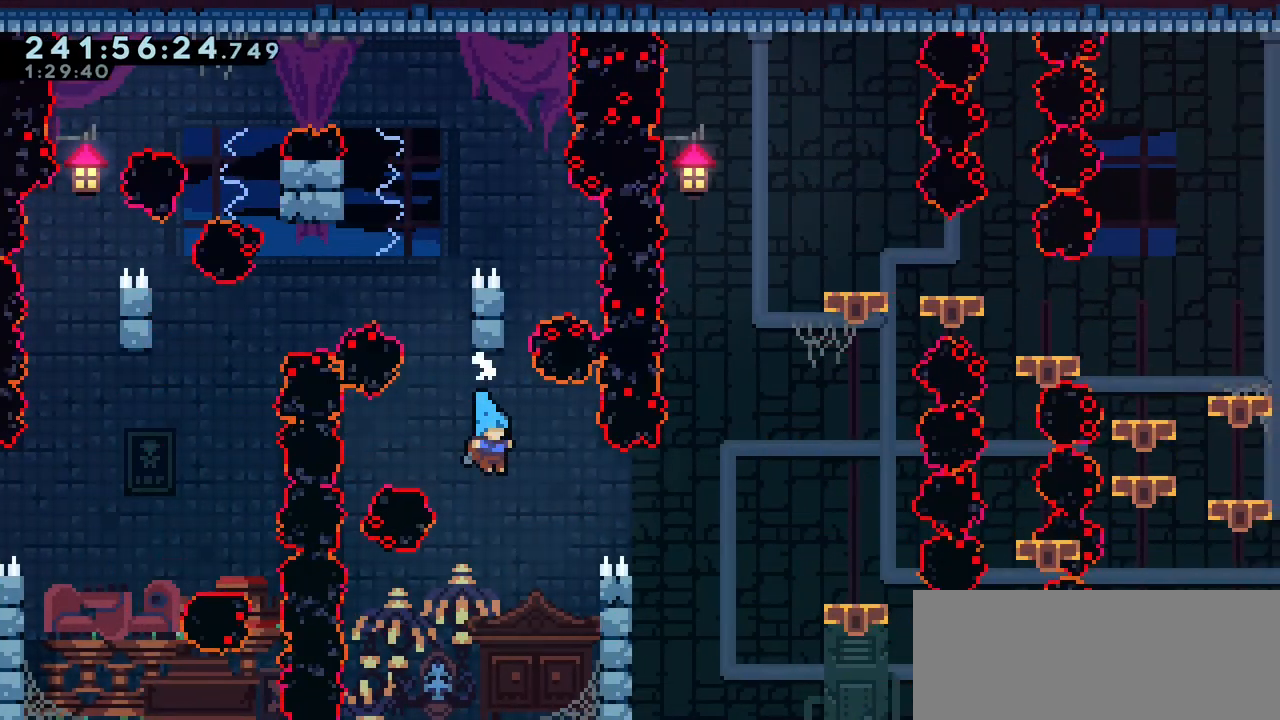
{"keys": ["jump2", "right"], "events": [[33, "right", "down"], [400, "jump2", "down"], [400, "right", "up"], [467, "right", "down"]]}
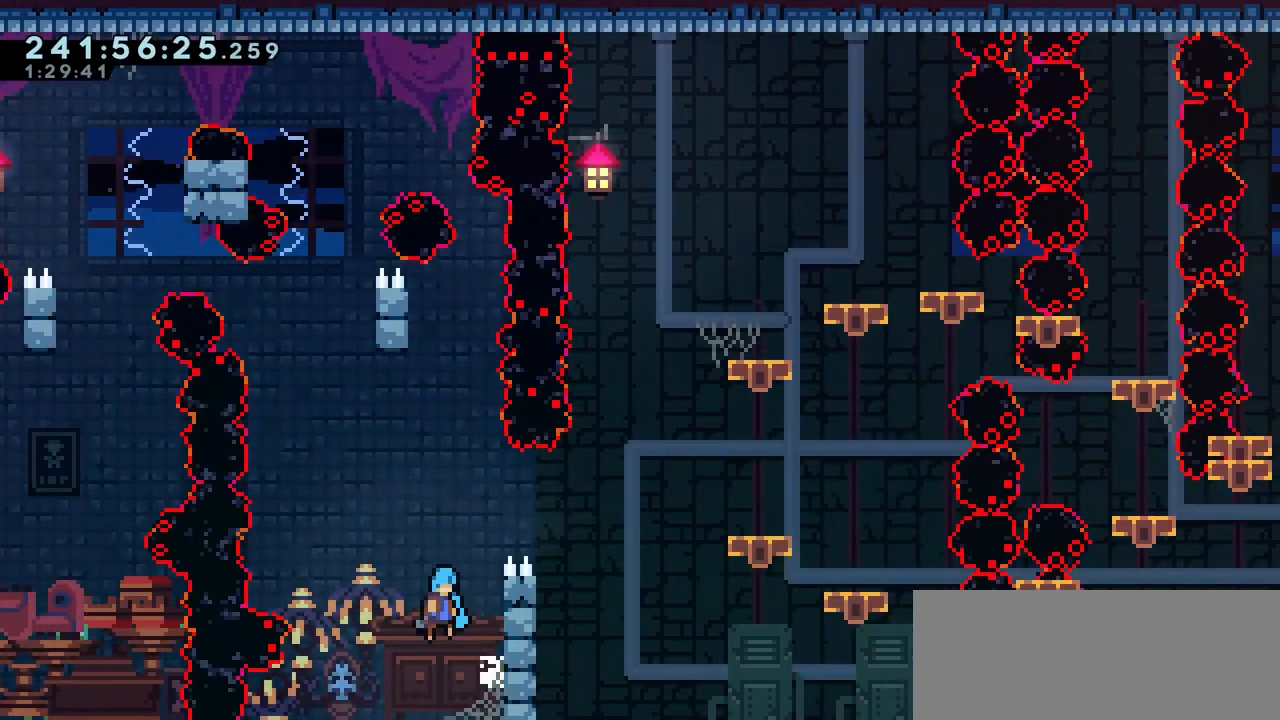
{"keys": ["grab", "jump2", "right"], "events": [[233, "grab", "down"], [250, "jump2", "up"], [383, "jump2", "down"]]}
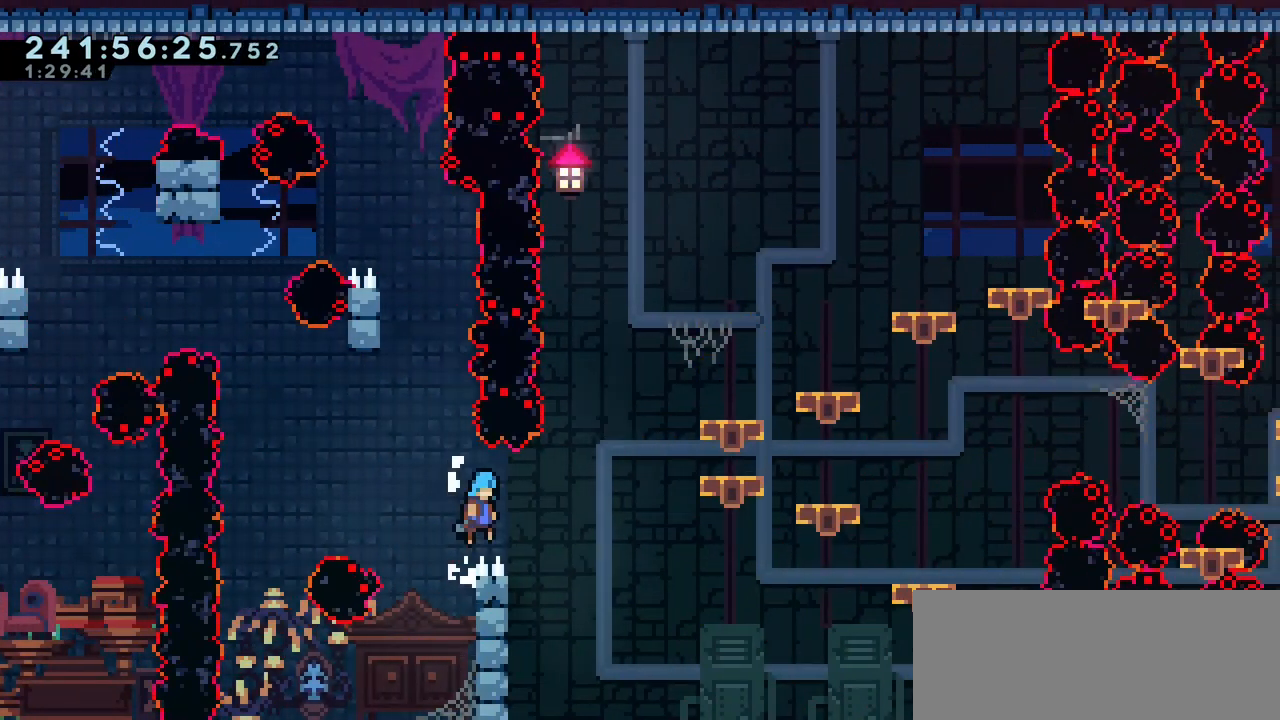
{"keys": ["jump2", "left", "right"], "events": [[200, "grab", "up"], [200, "jump2", "up"], [200, "right", "up"], [283, "left", "down"], [500, "jump2", "down"], [500, "right", "down"]]}
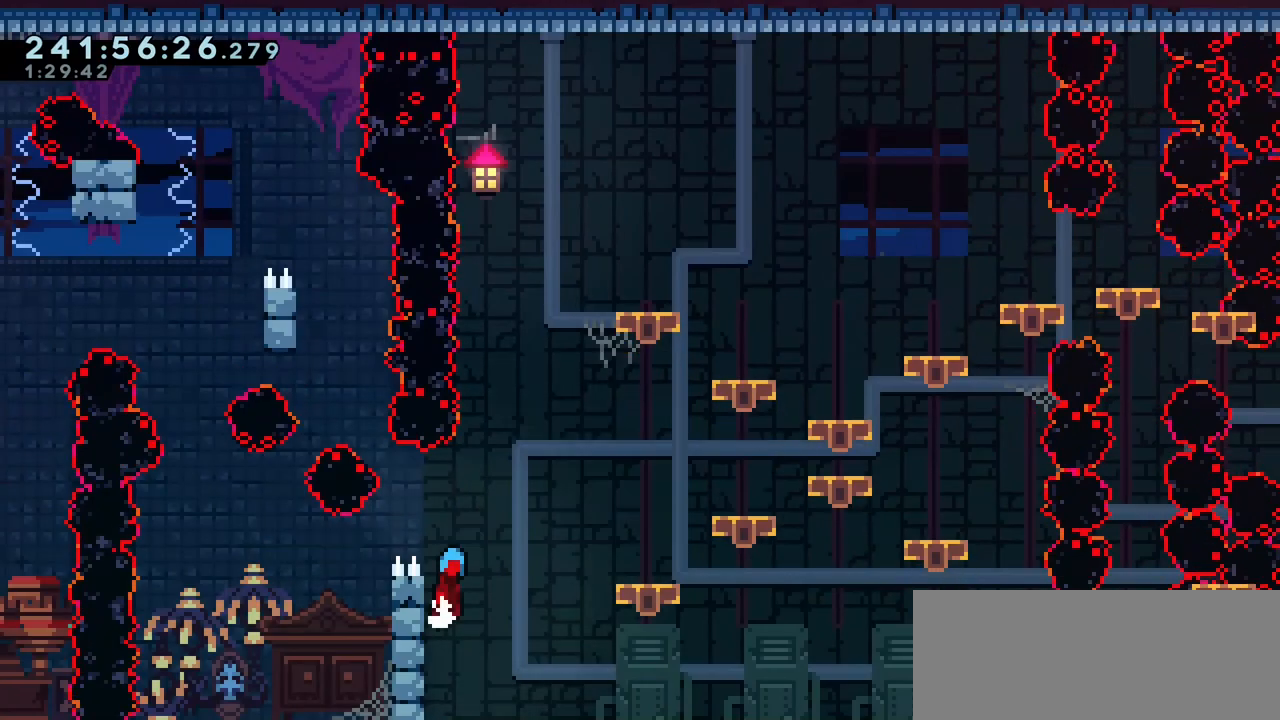
{"keys": [], "events": [[50, "left", "up"], [433, "jump2", "up"], [467, "right", "up"]]}
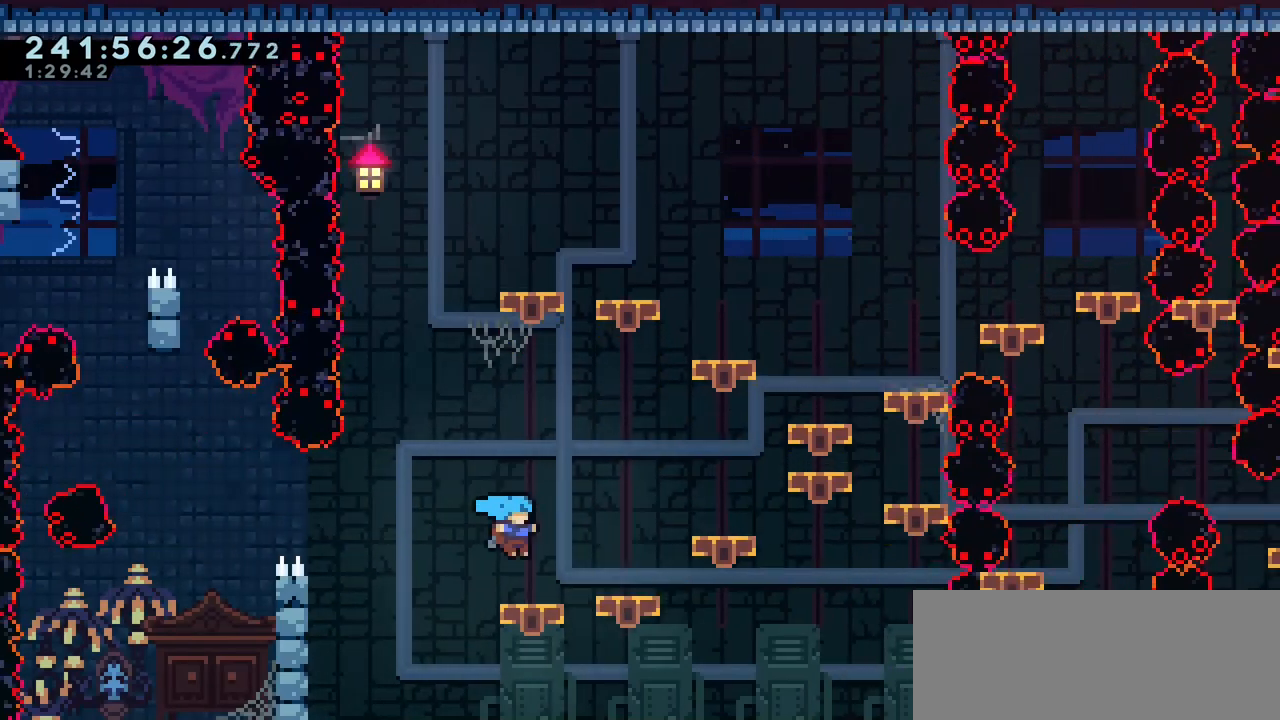
{"keys": [], "events": []}
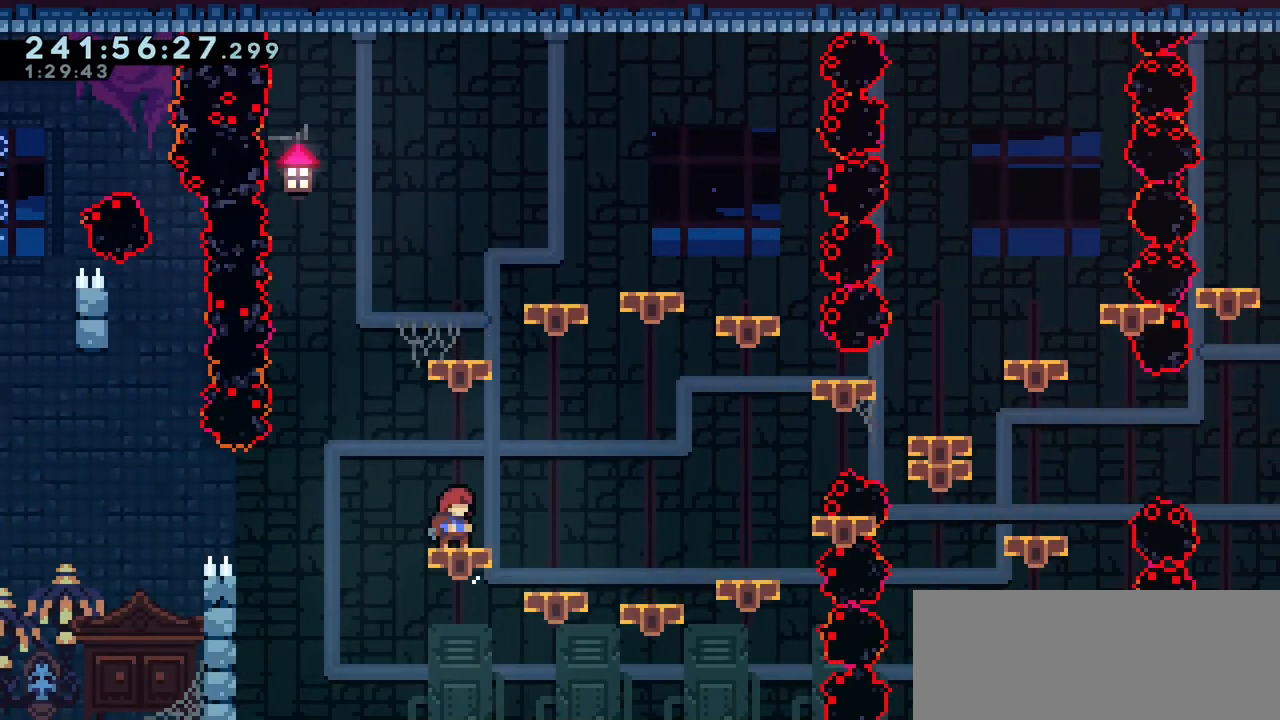
{"keys": ["jump2", "right"], "events": [[250, "right", "down"], [267, "jump2", "down"]]}
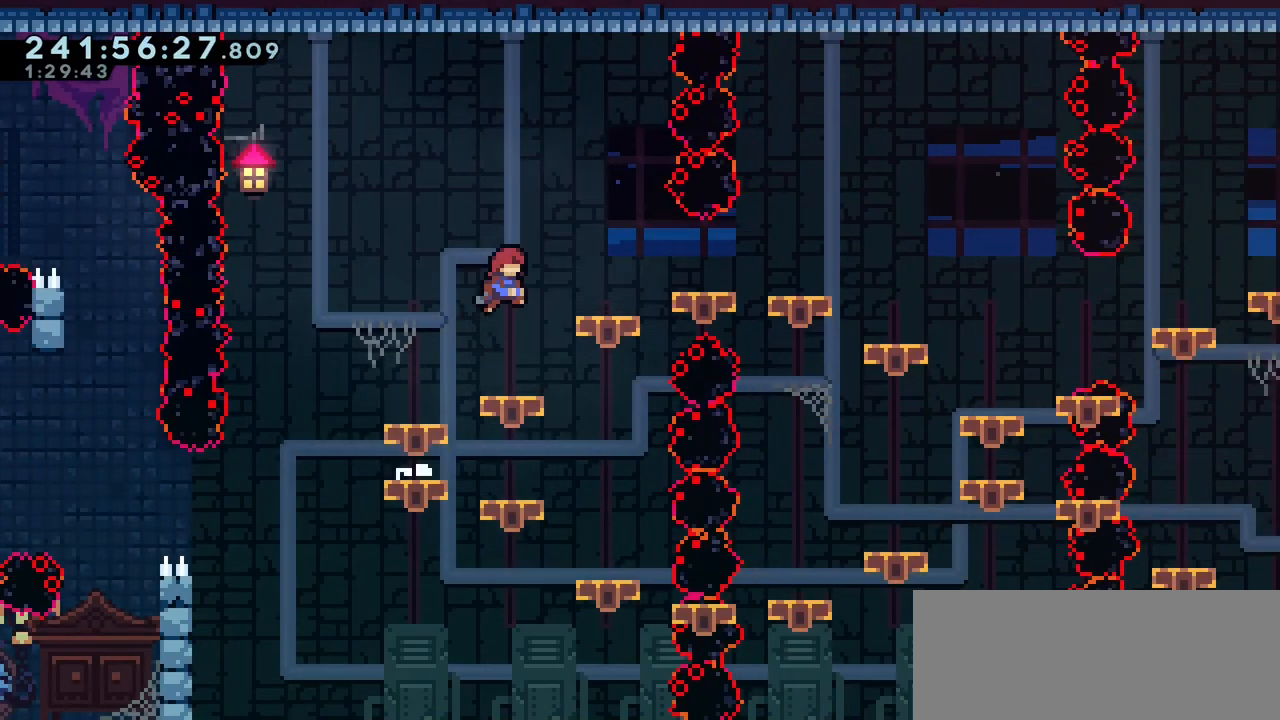
{"keys": [], "events": [[33, "demo", "down"], [83, "jump2", "up"], [150, "demo", "up"], [333, "right", "up"]]}
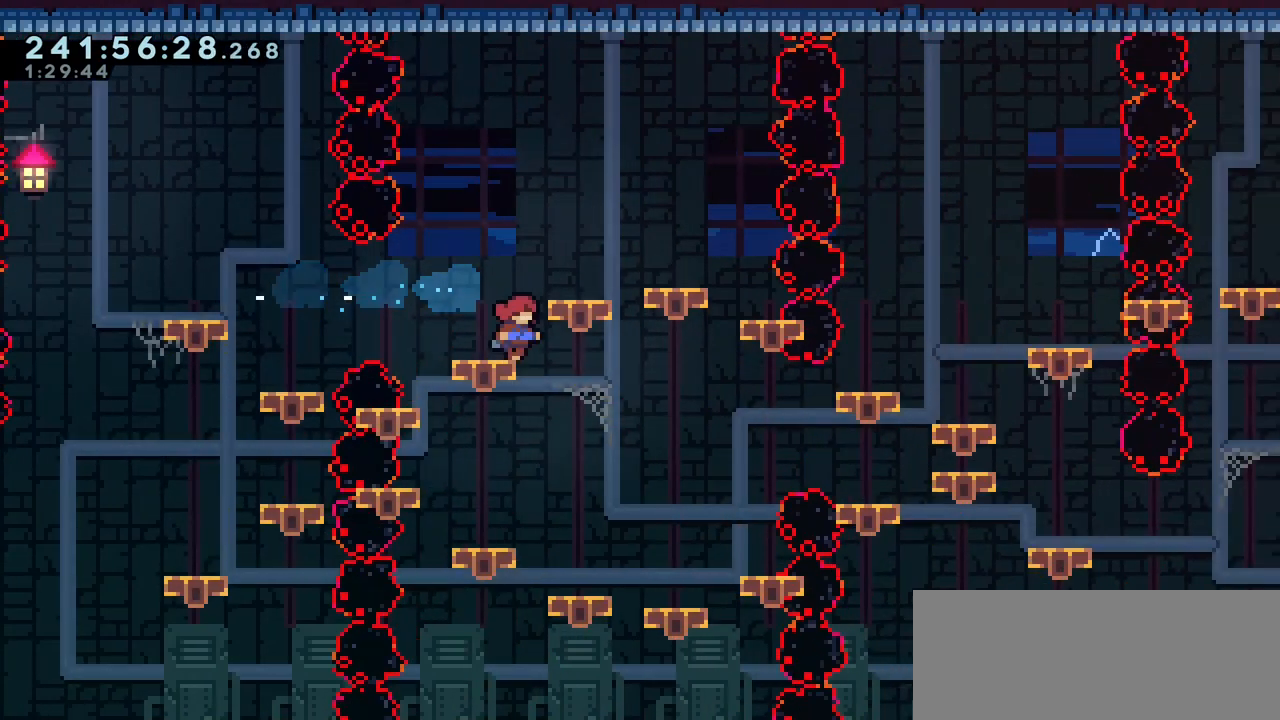
{"keys": ["demo", "right"], "events": [[267, "right", "down"], [367, "right", "up"], [483, "demo", "down"], [483, "right", "down"]]}
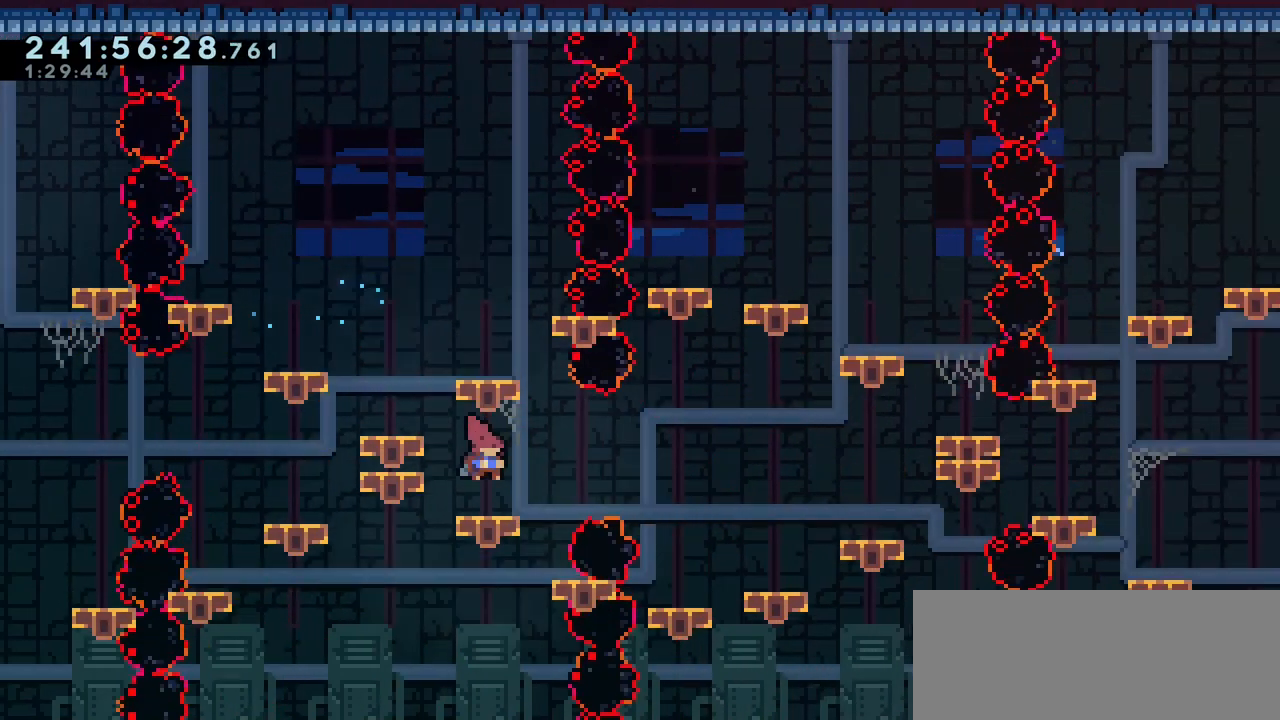
{"keys": [], "events": [[83, "demo", "up"], [217, "right", "up"]]}
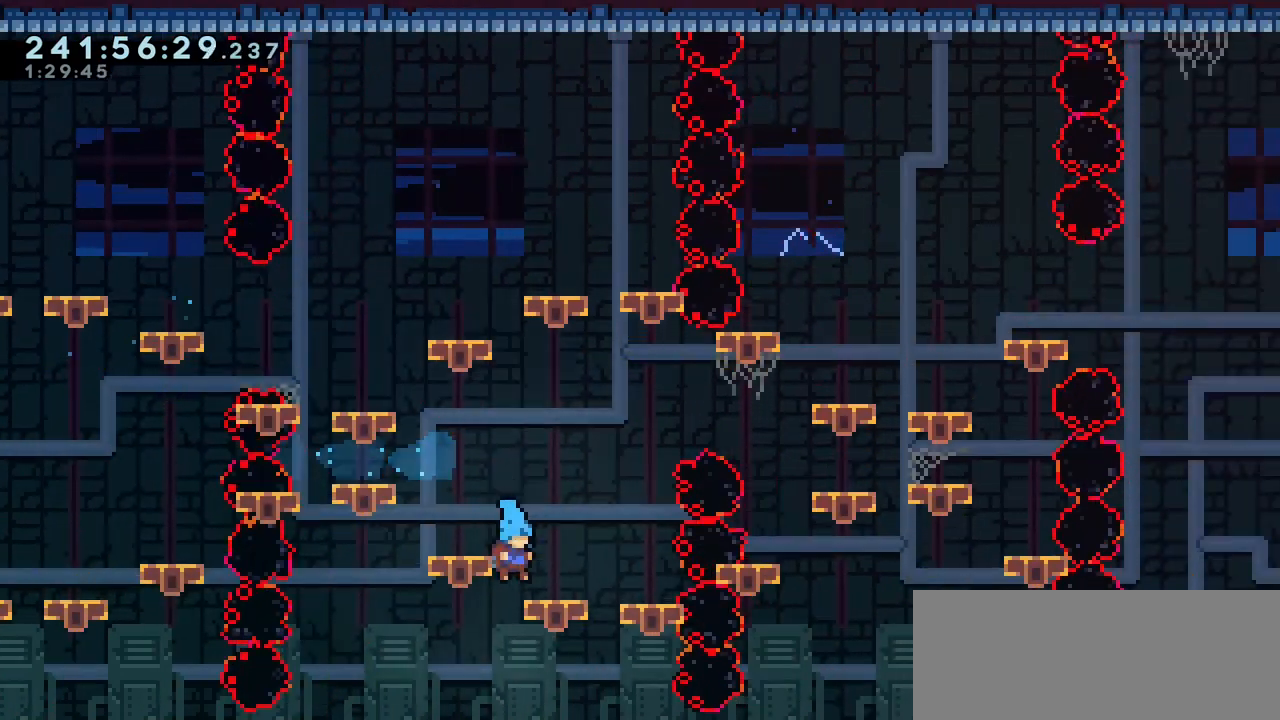
{"keys": [], "events": [[117, "jump2", "down"], [317, "demo", "down"], [317, "jump2", "up"], [317, "right", "down"], [433, "demo", "up"], [467, "right", "up"]]}
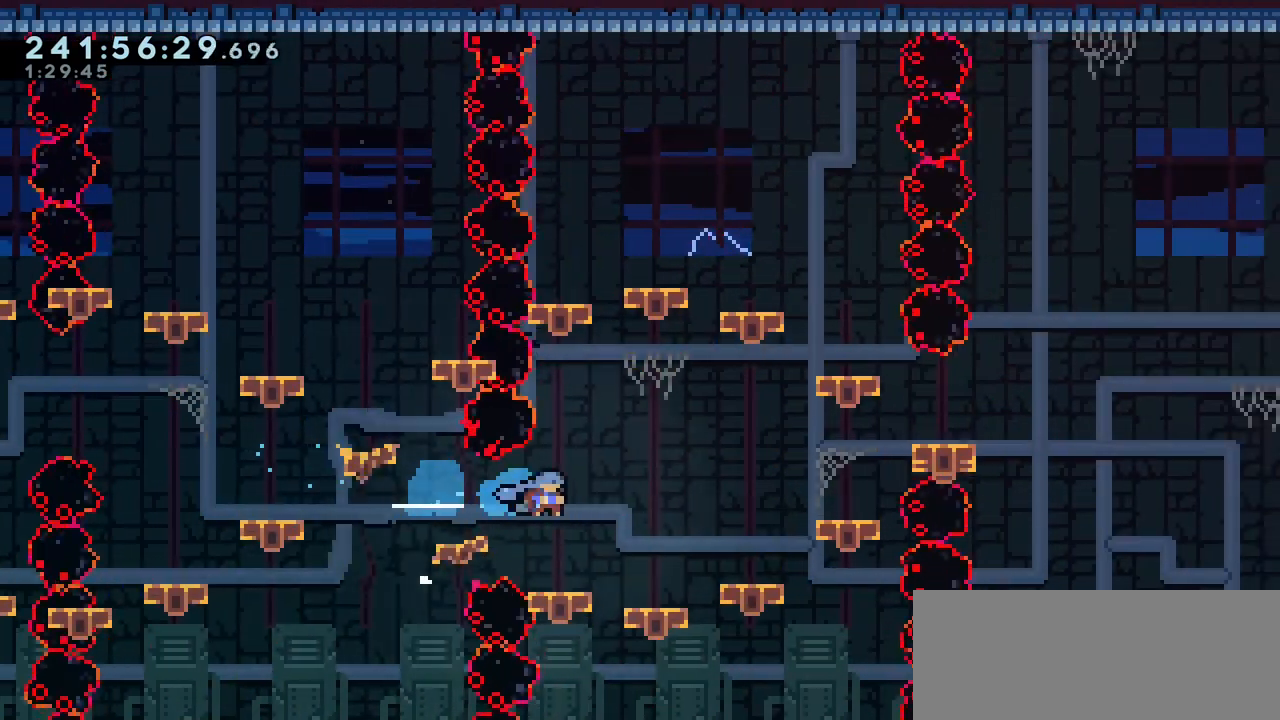
{"keys": ["jump2"], "events": [[433, "jump2", "down"]]}